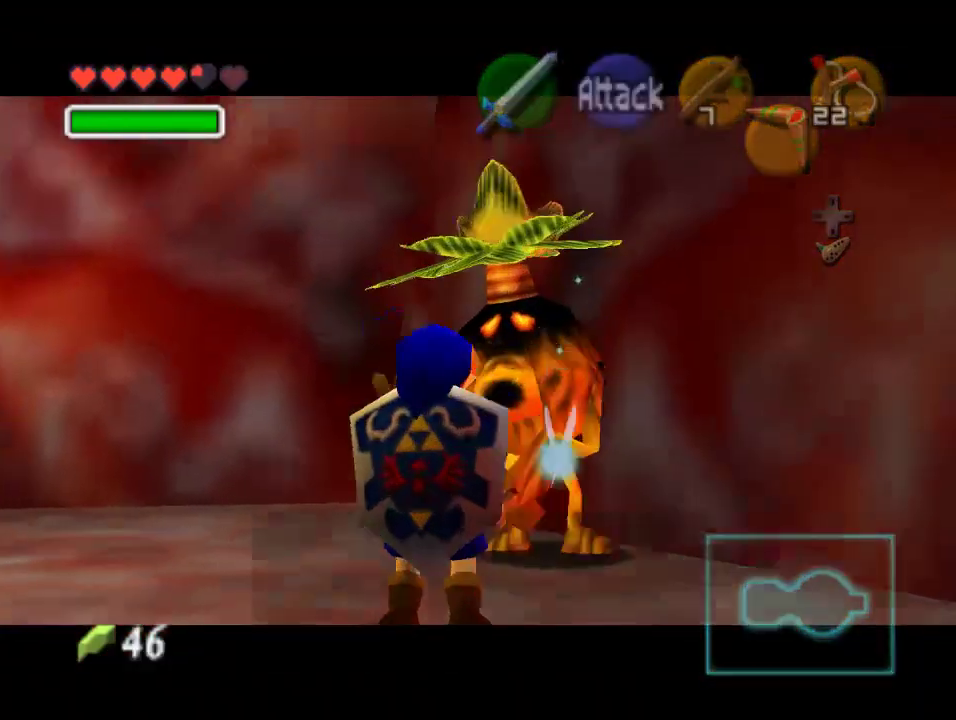
Gameplay with a controller (Nintendo layout); each line is a JSON object with the inputs held at the frame after it. "events" lists button and stick changes between this image and that frame as [ms after this image, input, new state], when the widget could be followed in between. Not read: L1 L3 R1 R3.
{"buttons": ["A"], "left_stick": "center", "events": [[100, "A", "down"], [167, "B", "down"], [200, "A", "up"], [233, "B", "up"], [267, "A", "down"], [333, "A", "up"], [333, "B", "down"], [400, "A", "down"], [400, "B", "up"], [433, "A", "up"], [500, "A", "down"]]}
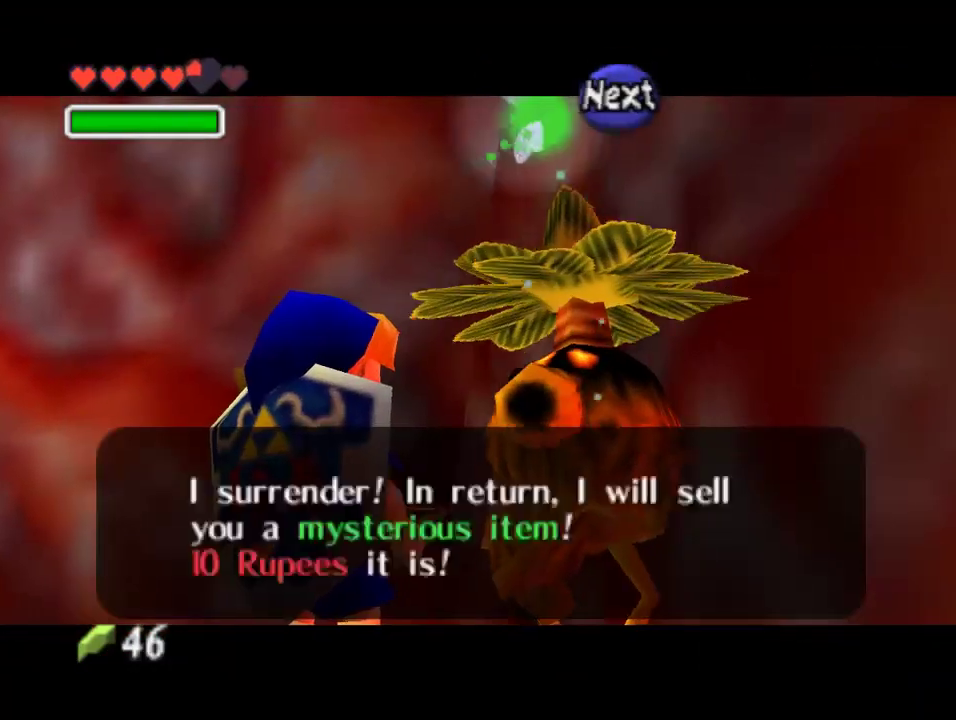
{"buttons": [], "left_stick": "center", "events": [[133, "A", "up"], [200, "A", "down"], [267, "A", "up"], [267, "B", "down"], [333, "A", "down"], [333, "B", "up"], [400, "A", "up"]]}
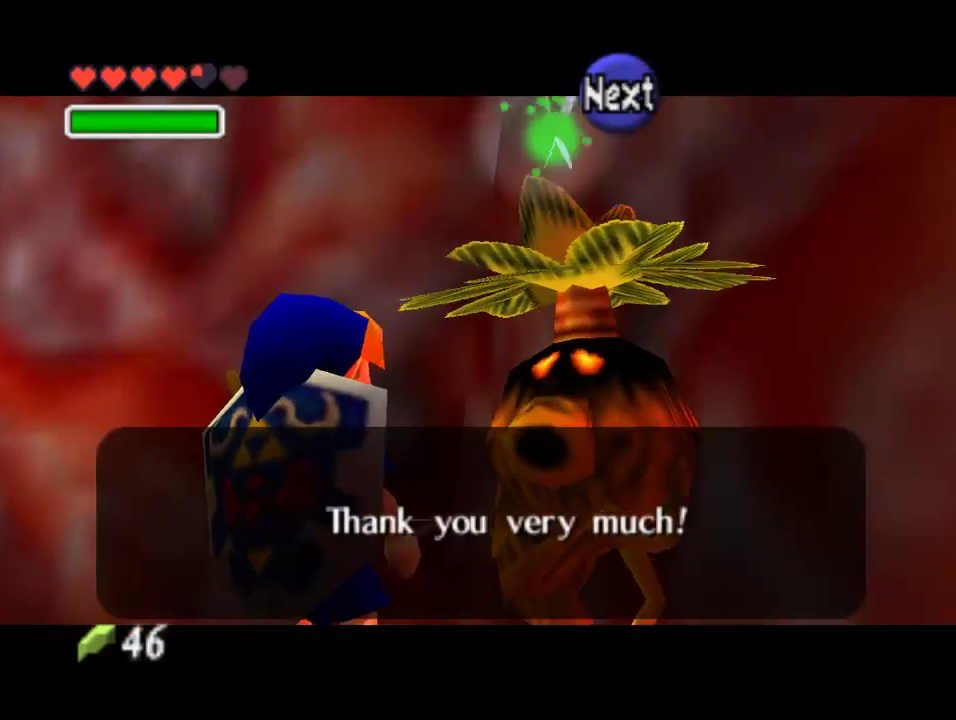
{"buttons": [], "left_stick": "center", "events": []}
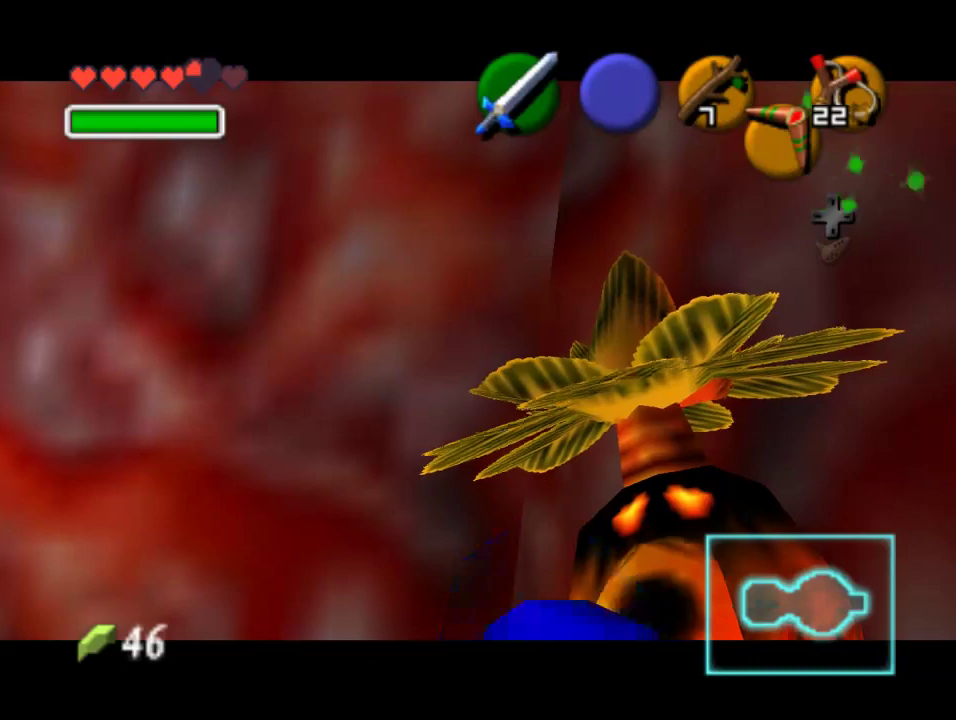
{"buttons": [], "left_stick": "center", "events": []}
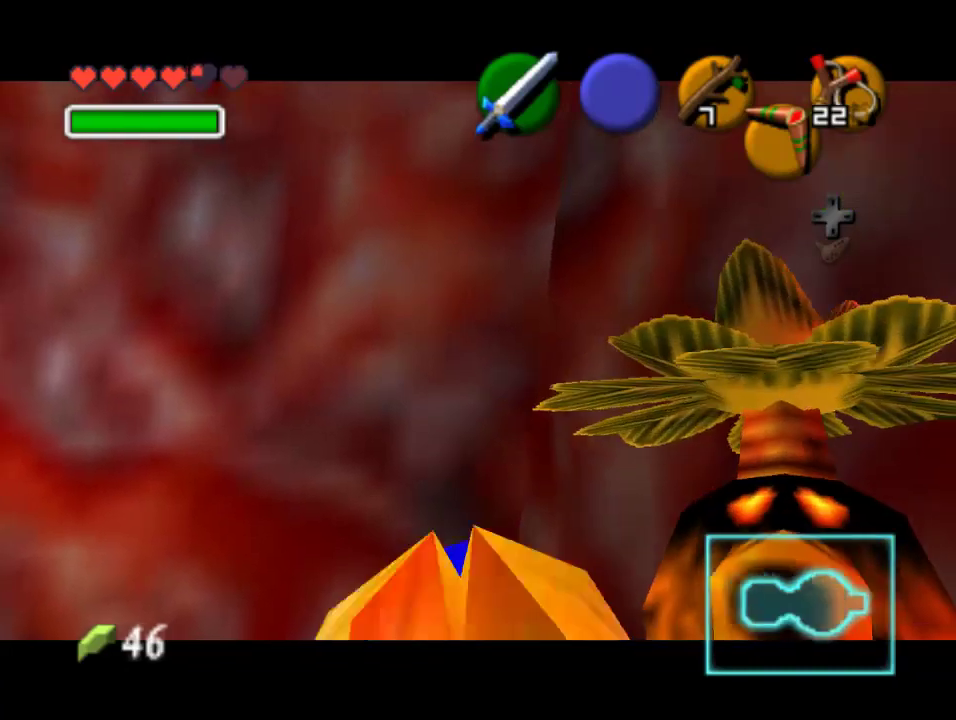
{"buttons": [], "left_stick": "center", "events": []}
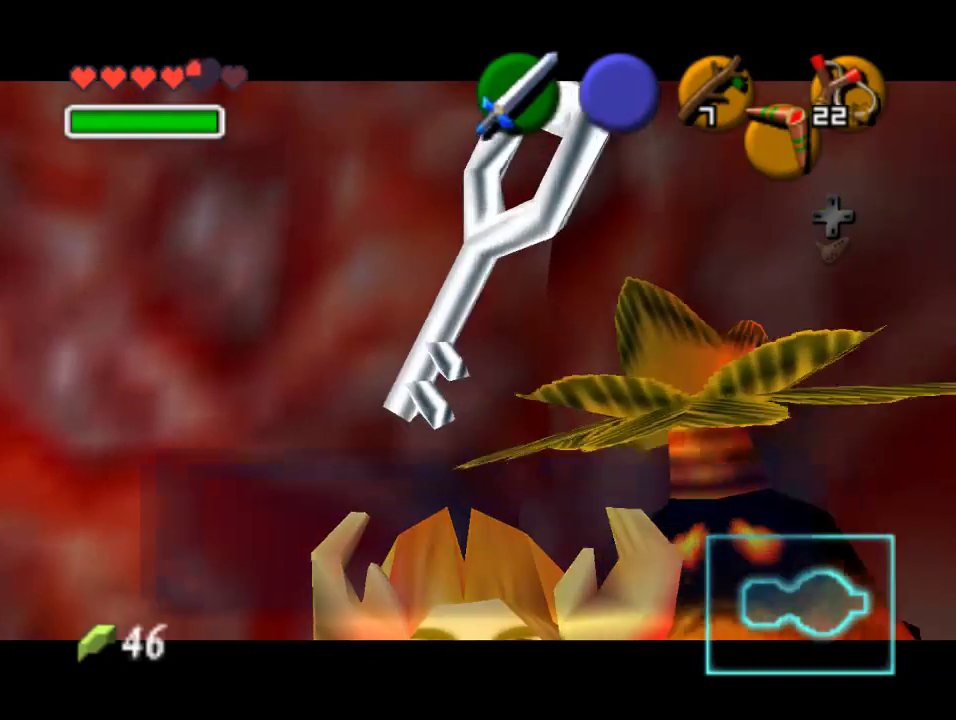
{"buttons": [], "left_stick": "center", "events": []}
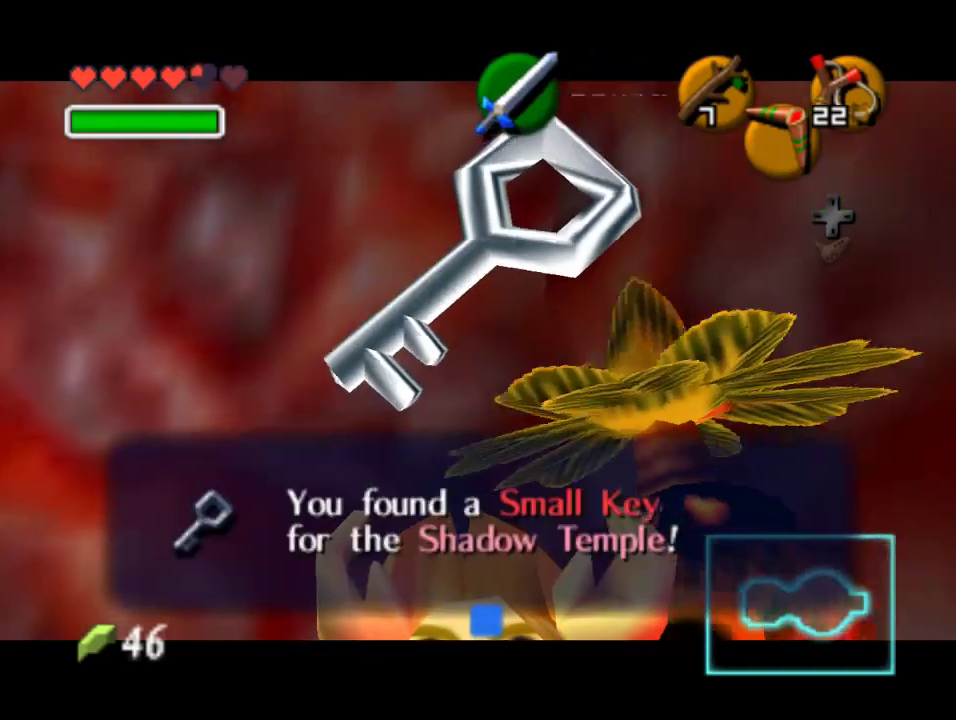
{"buttons": ["A"], "left_stick": "center", "events": [[367, "A", "down"]]}
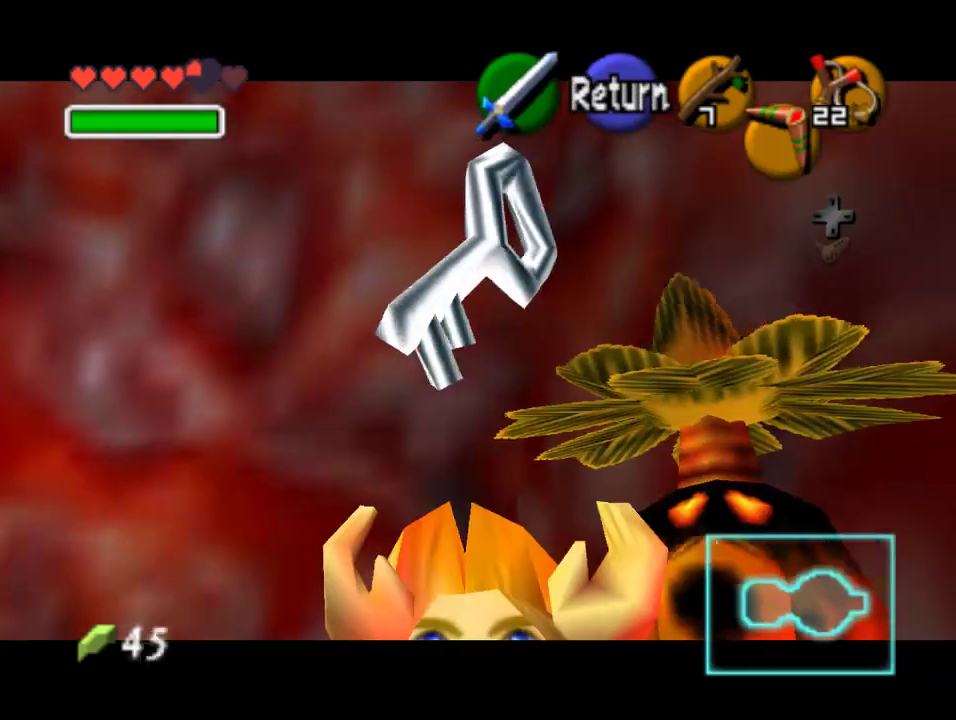
{"buttons": [], "left_stick": "center", "events": [[33, "A", "up"]]}
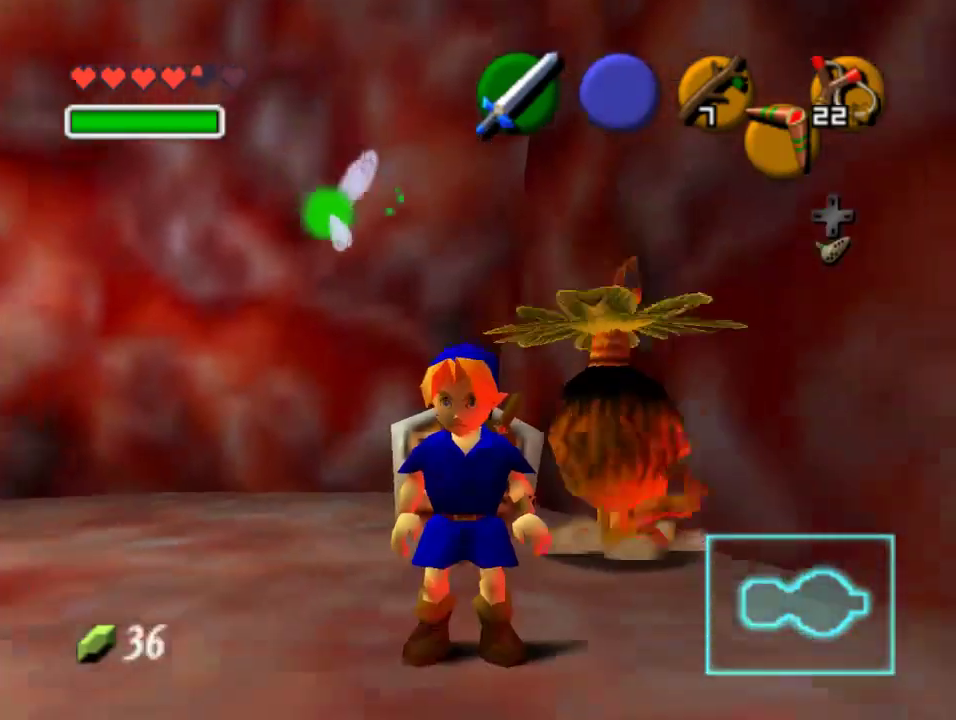
{"buttons": [], "left_stick": "center", "events": []}
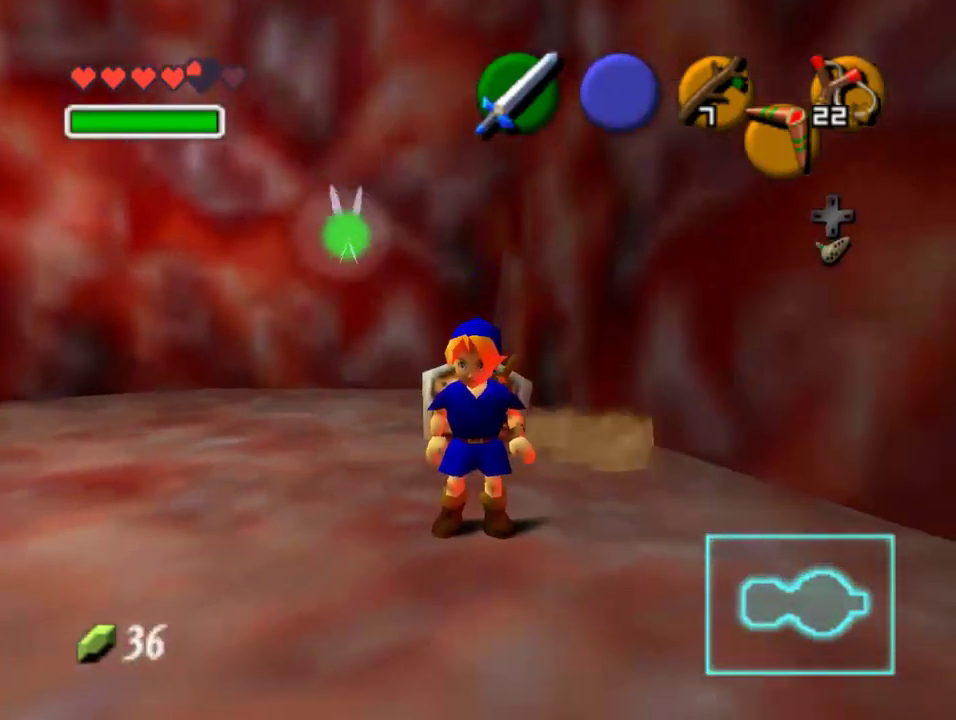
{"buttons": [], "left_stick": "center", "events": []}
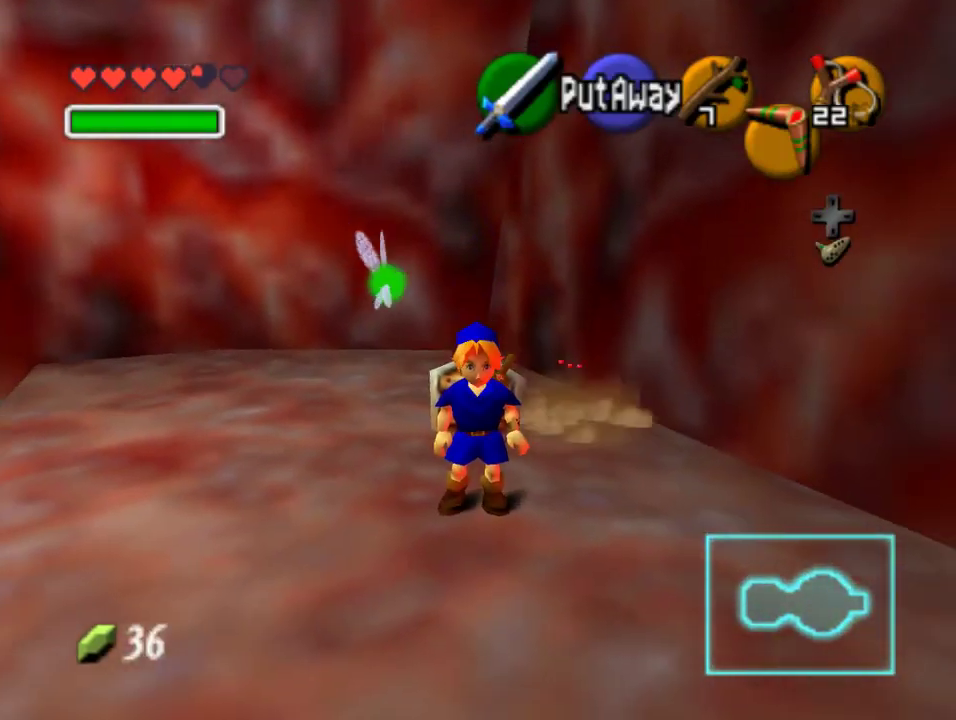
{"buttons": [], "left_stick": "center", "events": []}
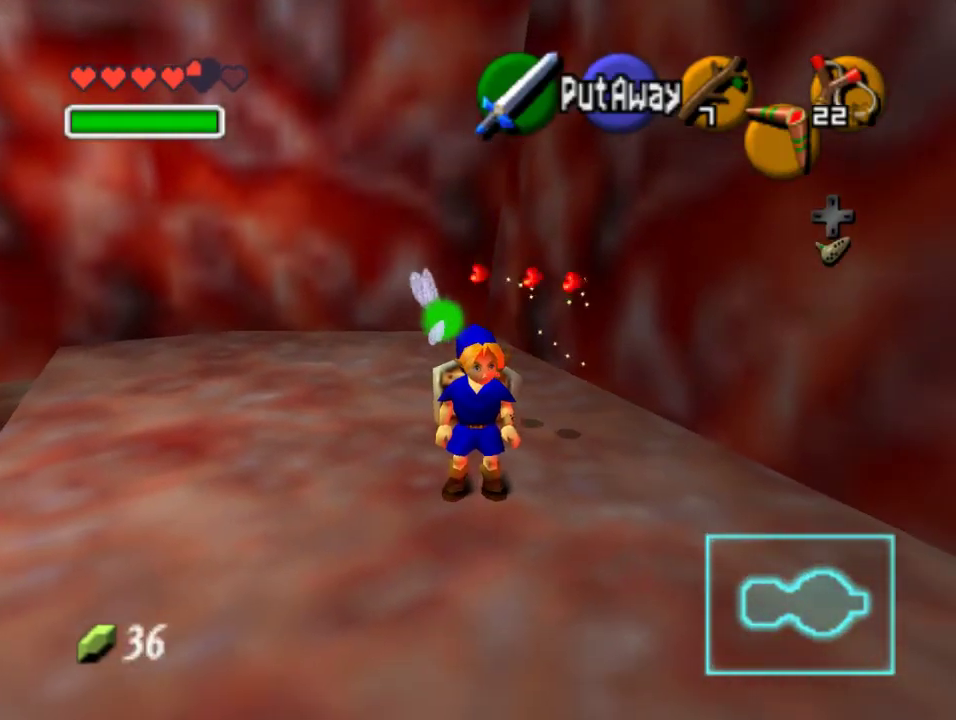
{"buttons": [], "left_stick": "center", "events": []}
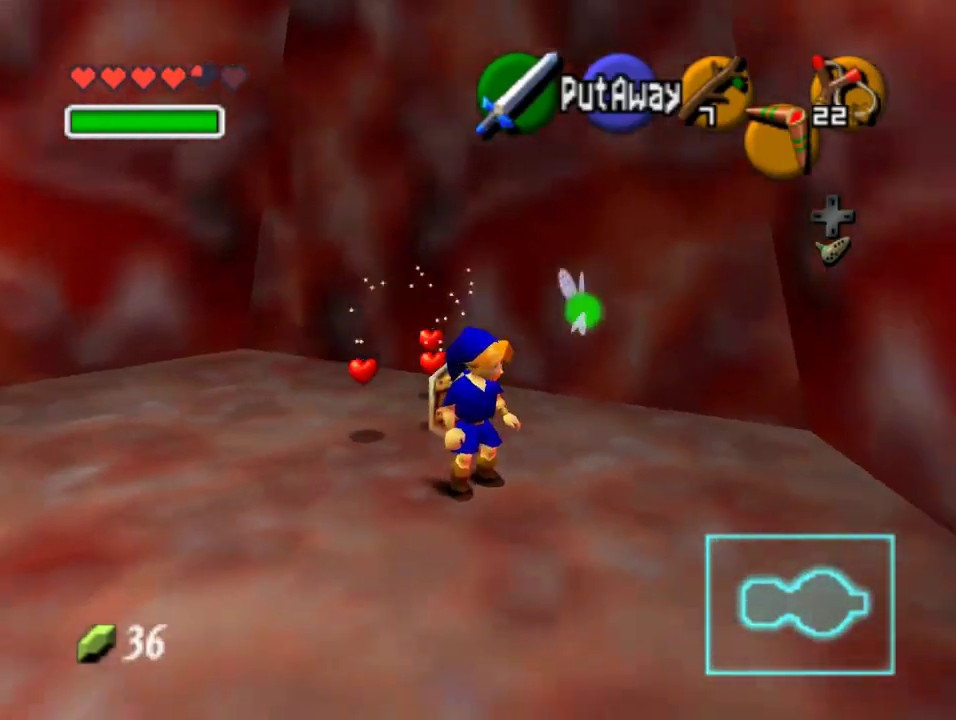
{"buttons": ["START"], "left_stick": "center", "events": [[367, "START", "down"]]}
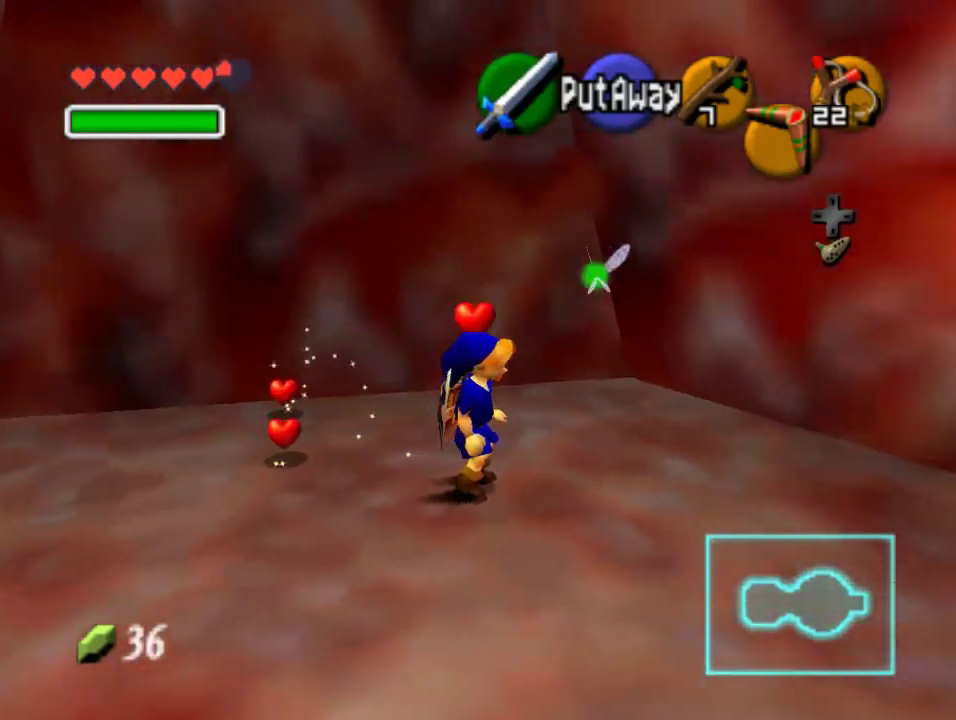
{"buttons": [], "left_stick": "center", "events": [[33, "START", "up"]]}
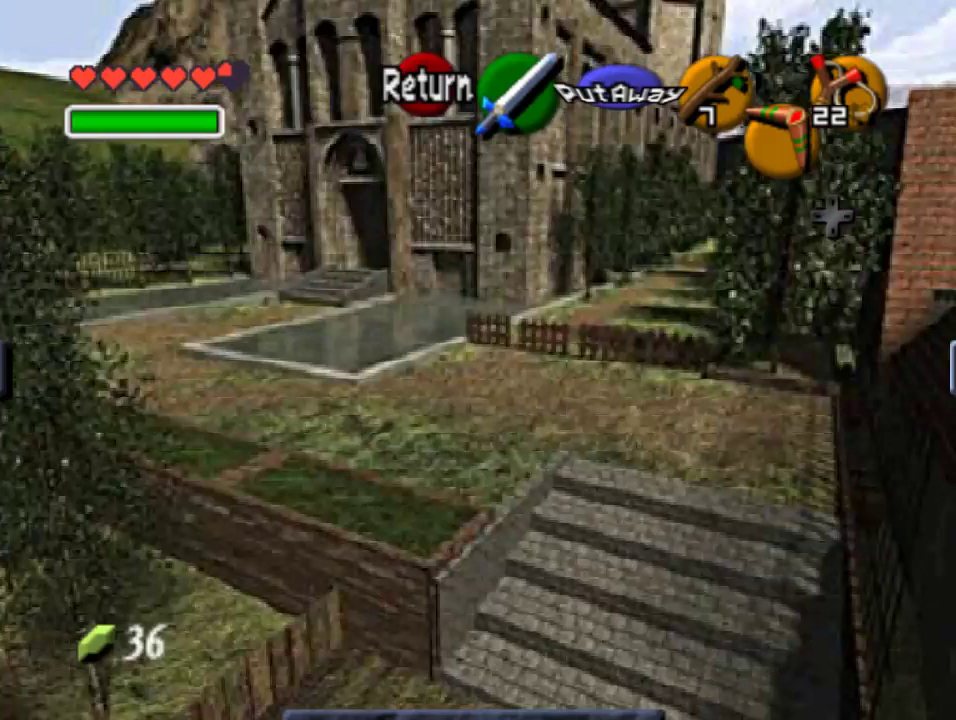
{"buttons": [], "left_stick": "center", "events": []}
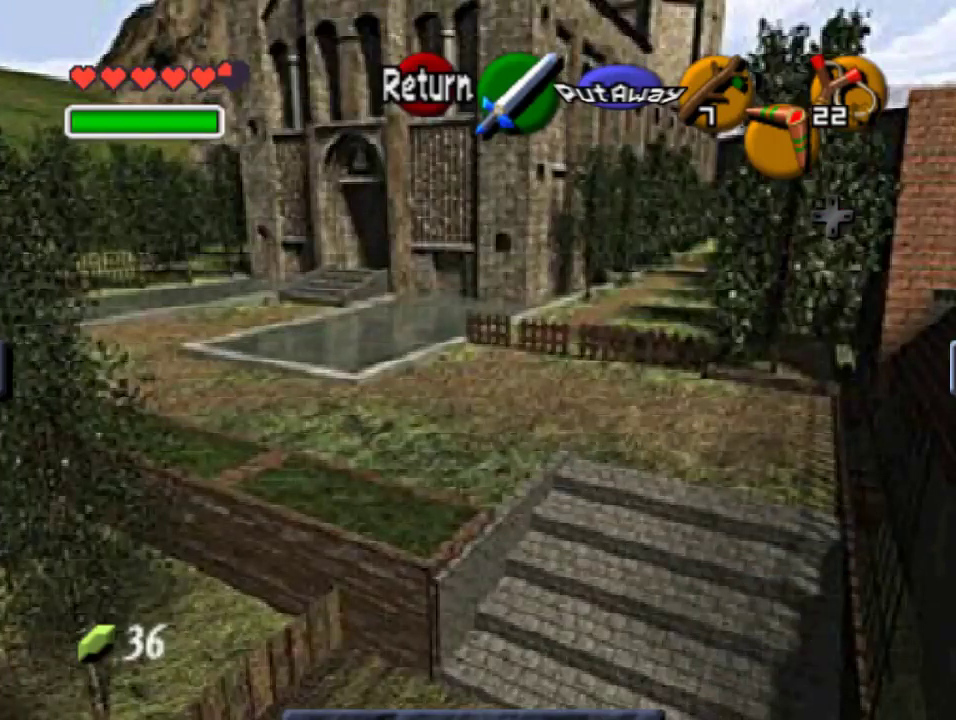
{"buttons": [], "left_stick": "center", "events": []}
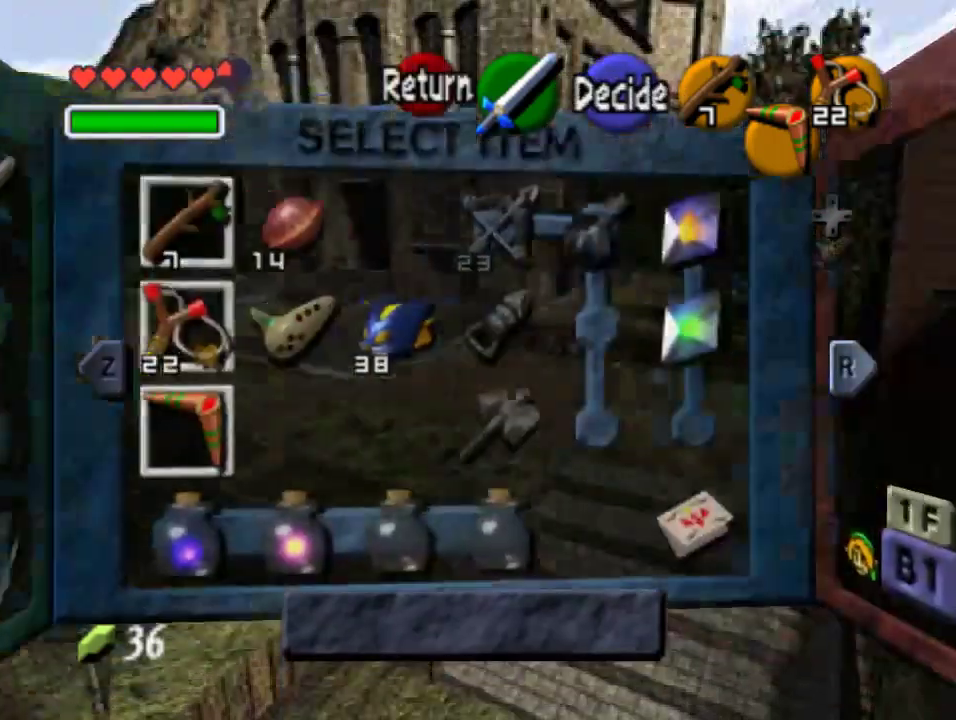
{"buttons": [], "left_stick": "down", "events": [[400, "left_stick", "down"]]}
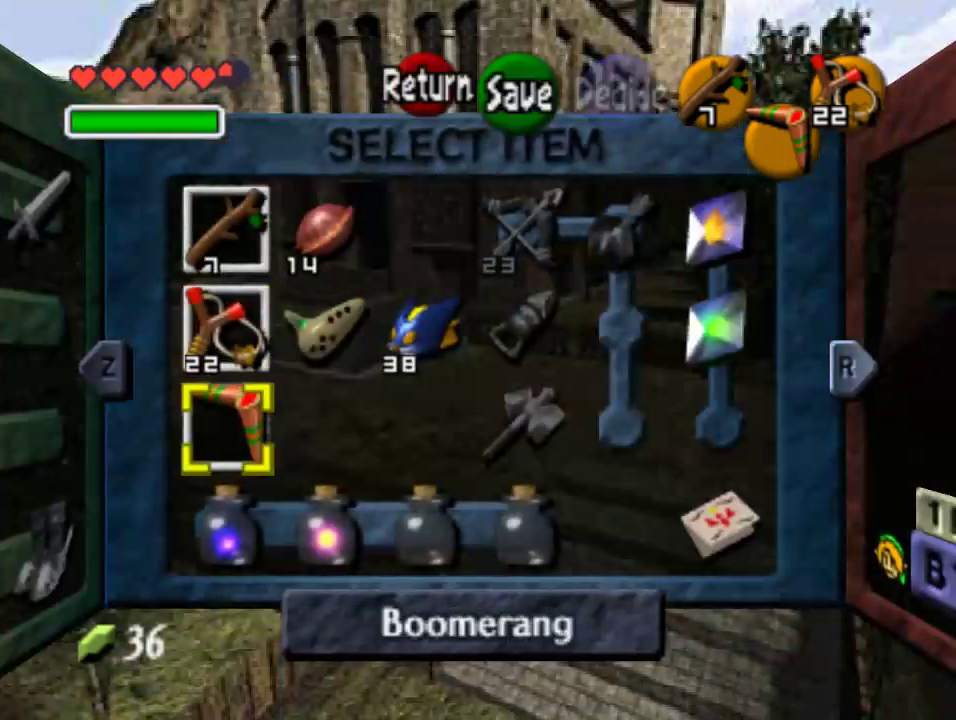
{"buttons": [], "left_stick": "center", "events": [[67, "left_stick", "right"], [233, "left_stick", "center"], [333, "left_stick", "right"], [467, "left_stick", "center"]]}
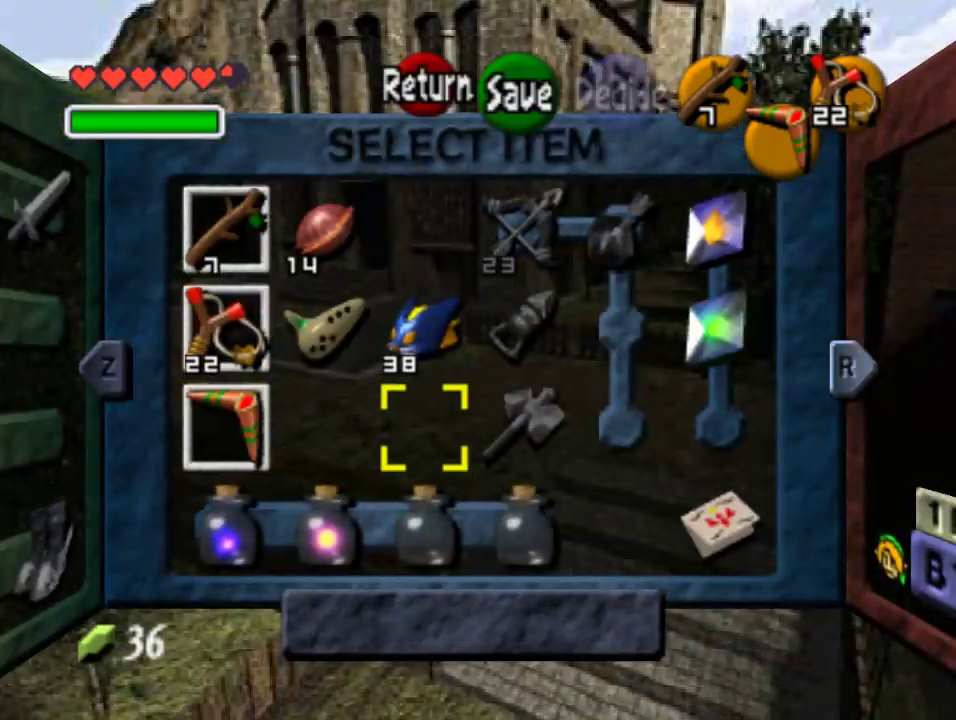
{"buttons": [], "left_stick": "up", "events": [[33, "left_stick", "right"], [133, "left_stick", "center"], [233, "left_stick", "right"], [400, "left_stick", "center"], [467, "left_stick", "up"]]}
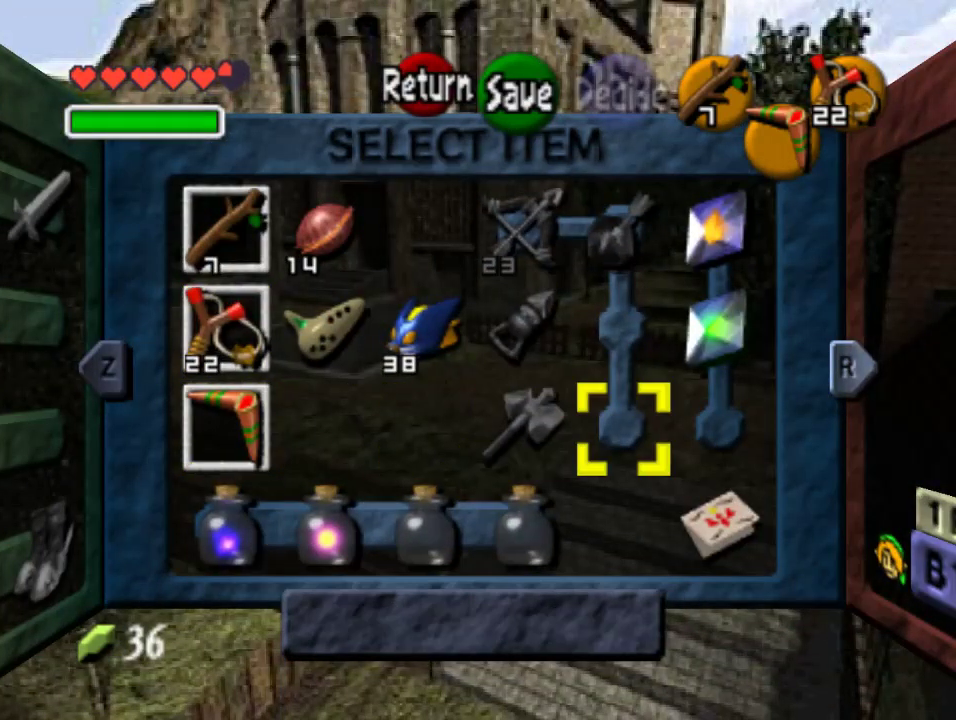
{"buttons": [], "left_stick": "center", "events": [[167, "left_stick", "center"], [233, "left_stick", "right"], [400, "left_stick", "center"]]}
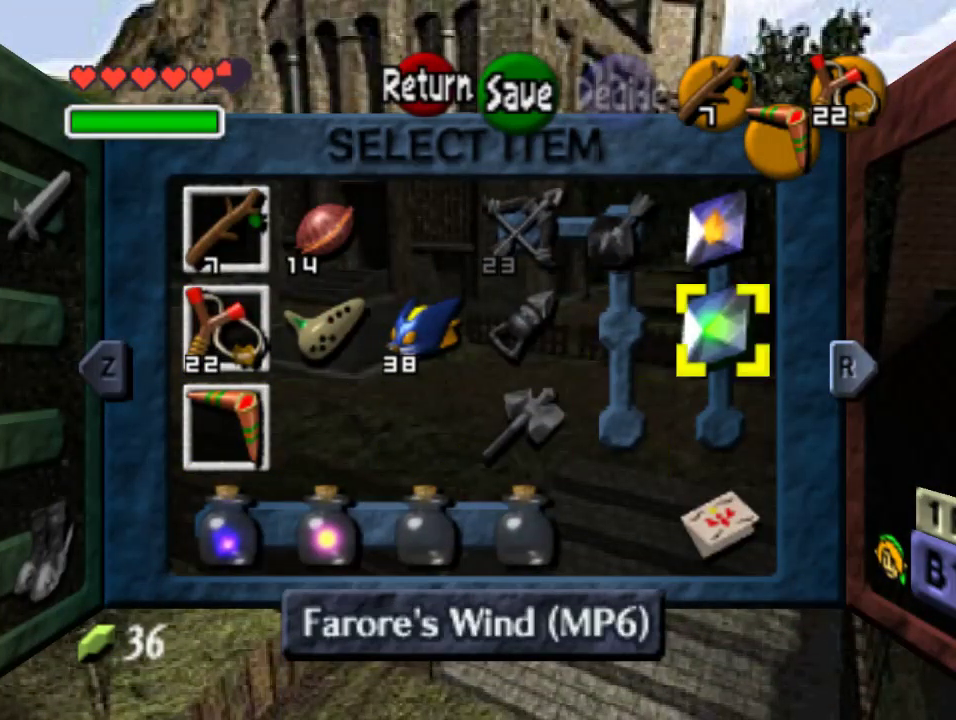
{"buttons": [], "left_stick": "center", "events": [[67, "C_LEFT", "down"], [233, "C_LEFT", "up"]]}
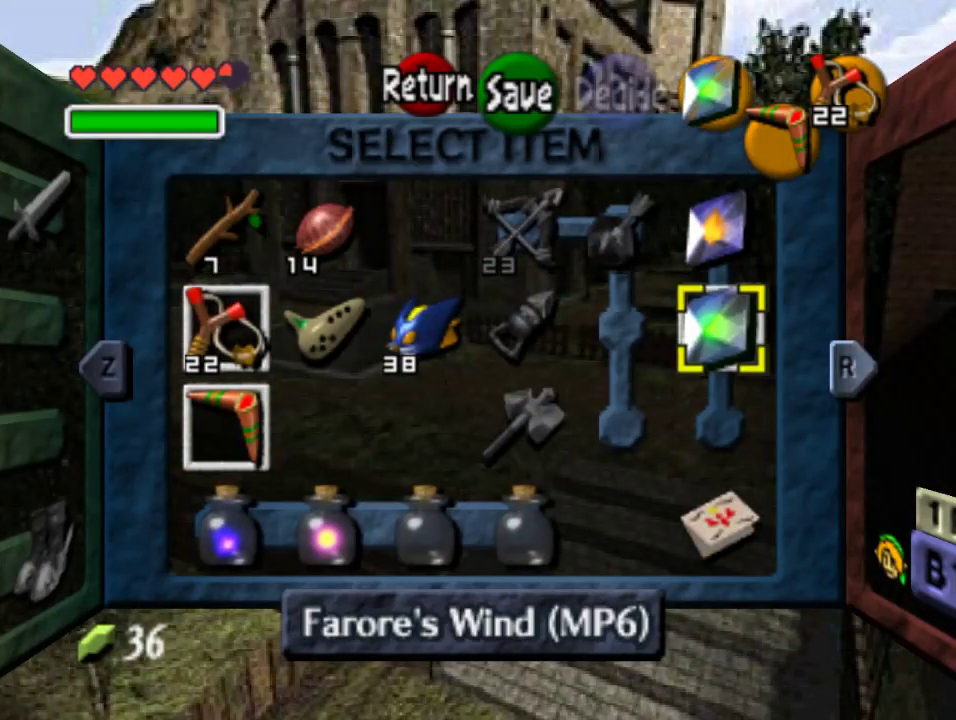
{"buttons": [], "left_stick": "center", "events": [[100, "START", "down"], [233, "START", "up"]]}
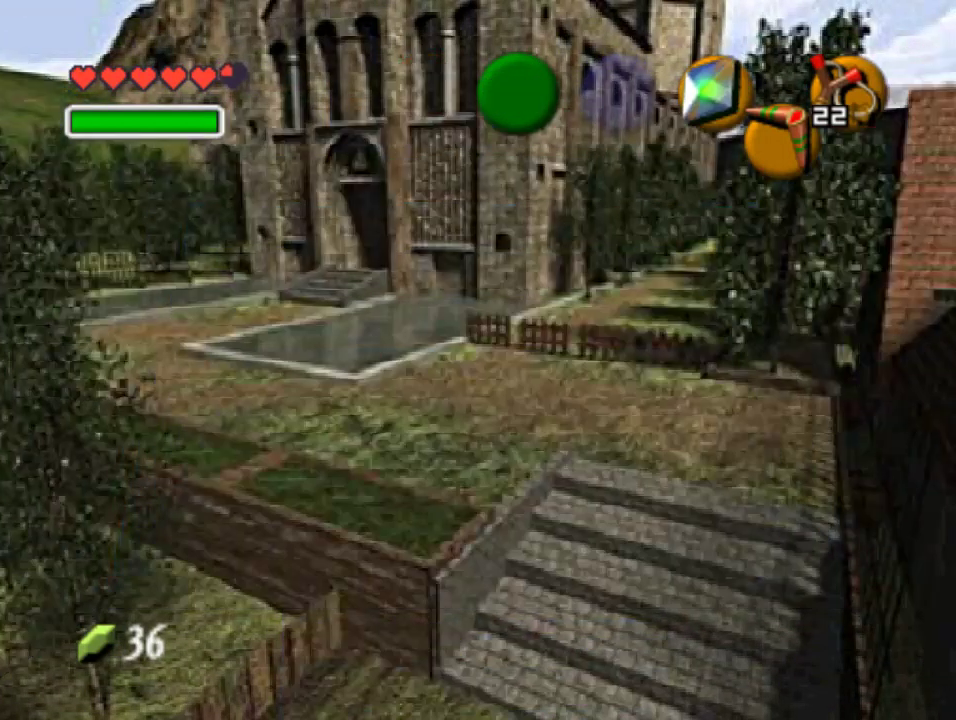
{"buttons": [], "left_stick": "center", "events": []}
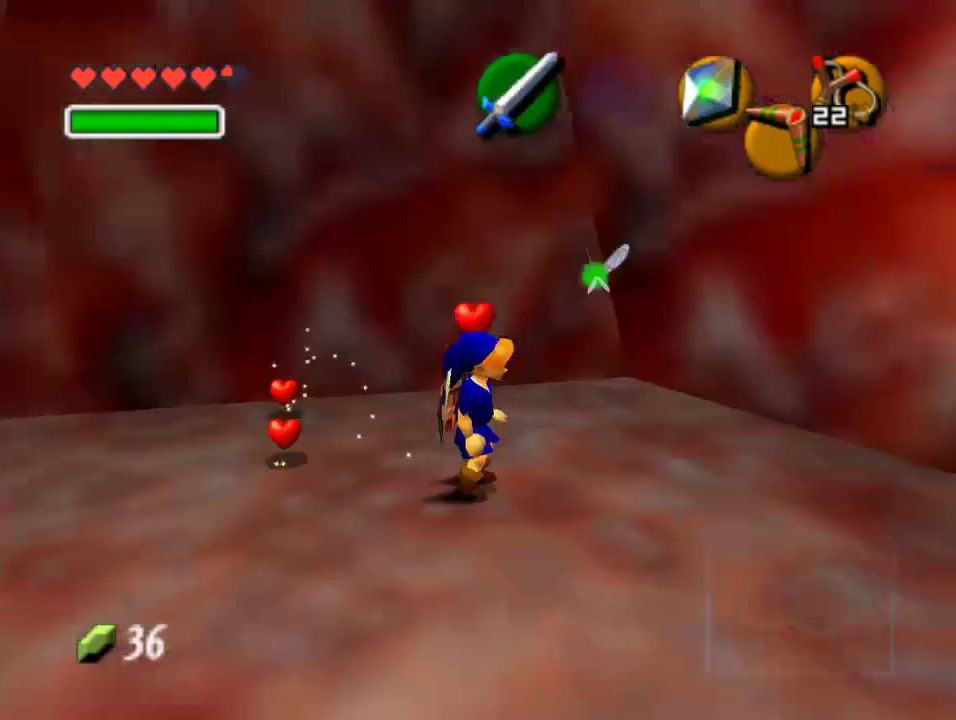
{"buttons": [], "left_stick": "center", "events": [[67, "C_LEFT", "down"], [267, "C_LEFT", "up"]]}
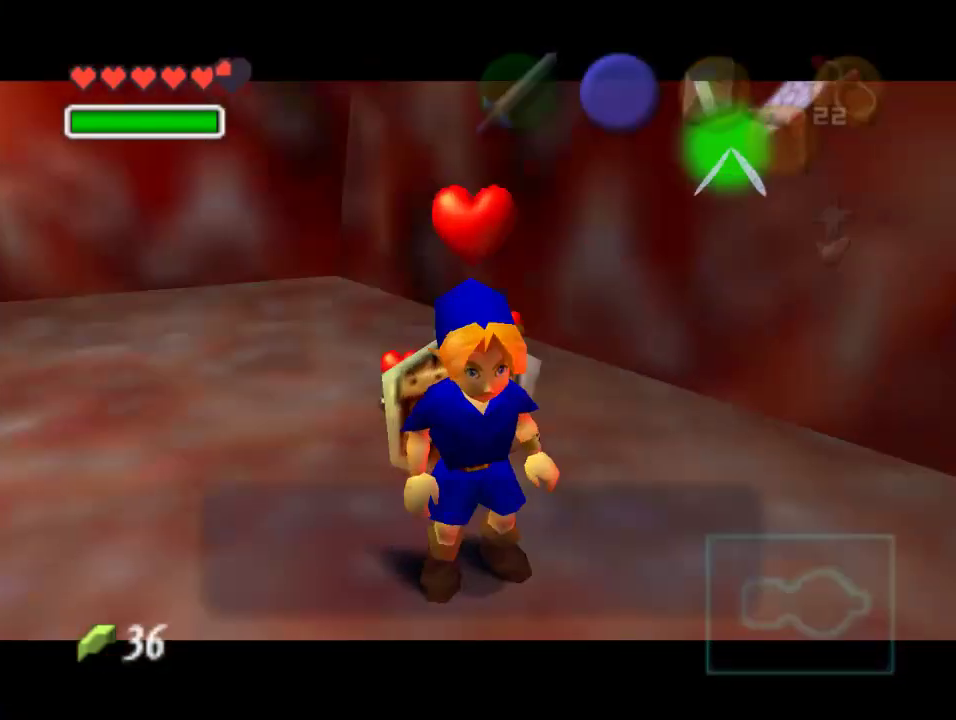
{"buttons": ["B"], "left_stick": "center", "events": [[500, "B", "down"]]}
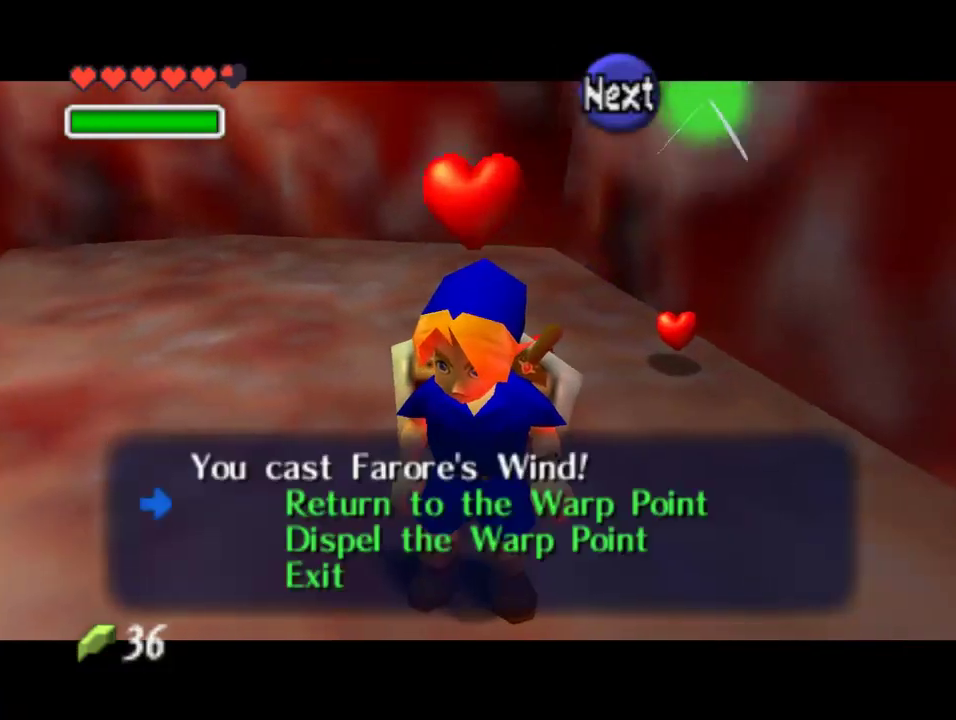
{"buttons": [], "left_stick": "center", "events": [[100, "B", "up"]]}
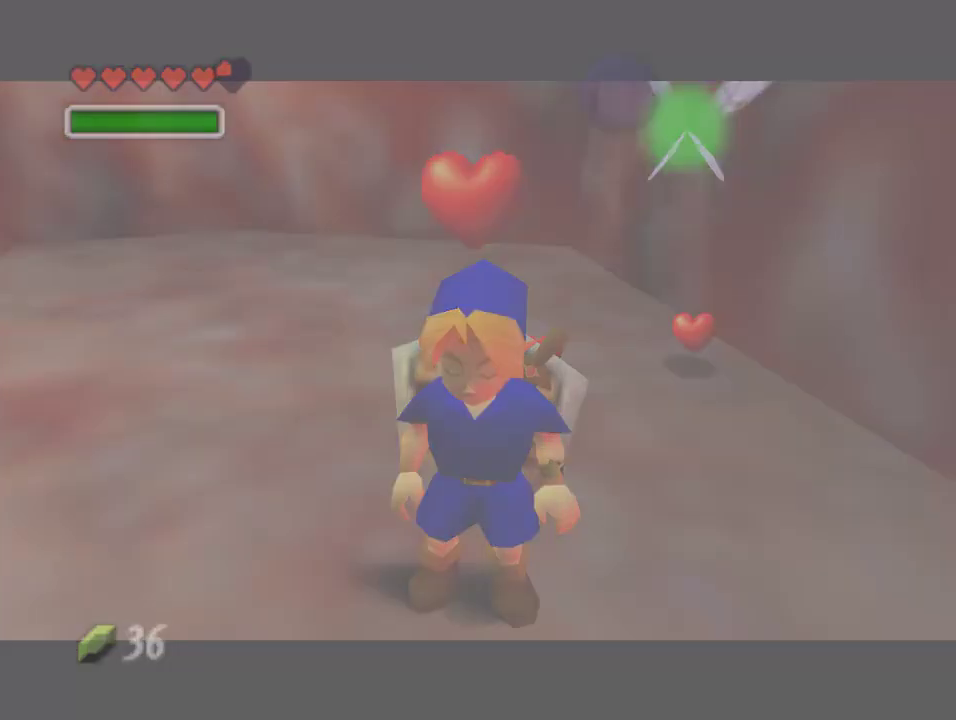
{"buttons": [], "left_stick": "center", "events": []}
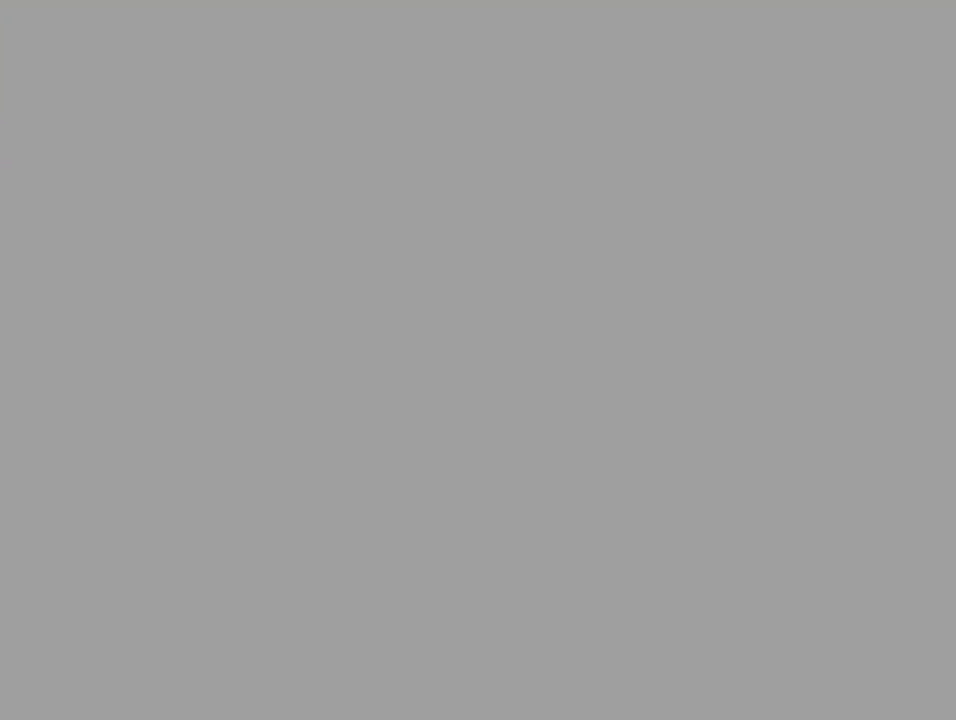
{"buttons": [], "left_stick": "center", "events": []}